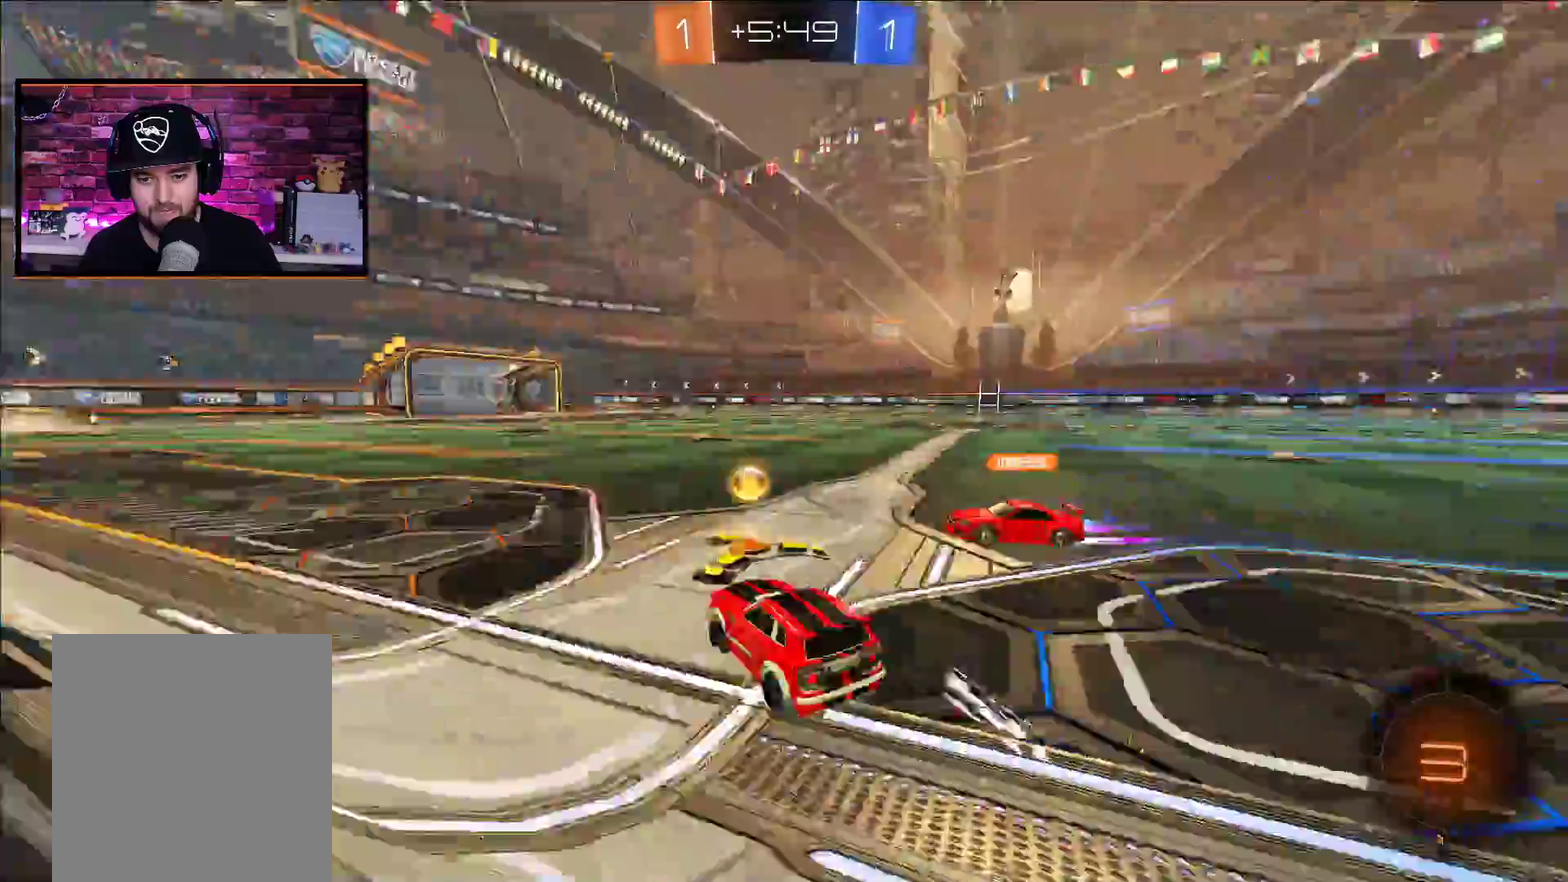
Gameplay with a controller (Xbox layout); each line is a JSON object with the inputs held at the frame after it. "events" lists button and stick changes between this image and that frame as [ms after this image, input, new state], when the widget could be followed in between.
{"buttons": ["A", "R2"], "left_stick": "center", "right_stick": "center", "events": [[17, "Y", "up"], [183, "left_stick", "center"]]}
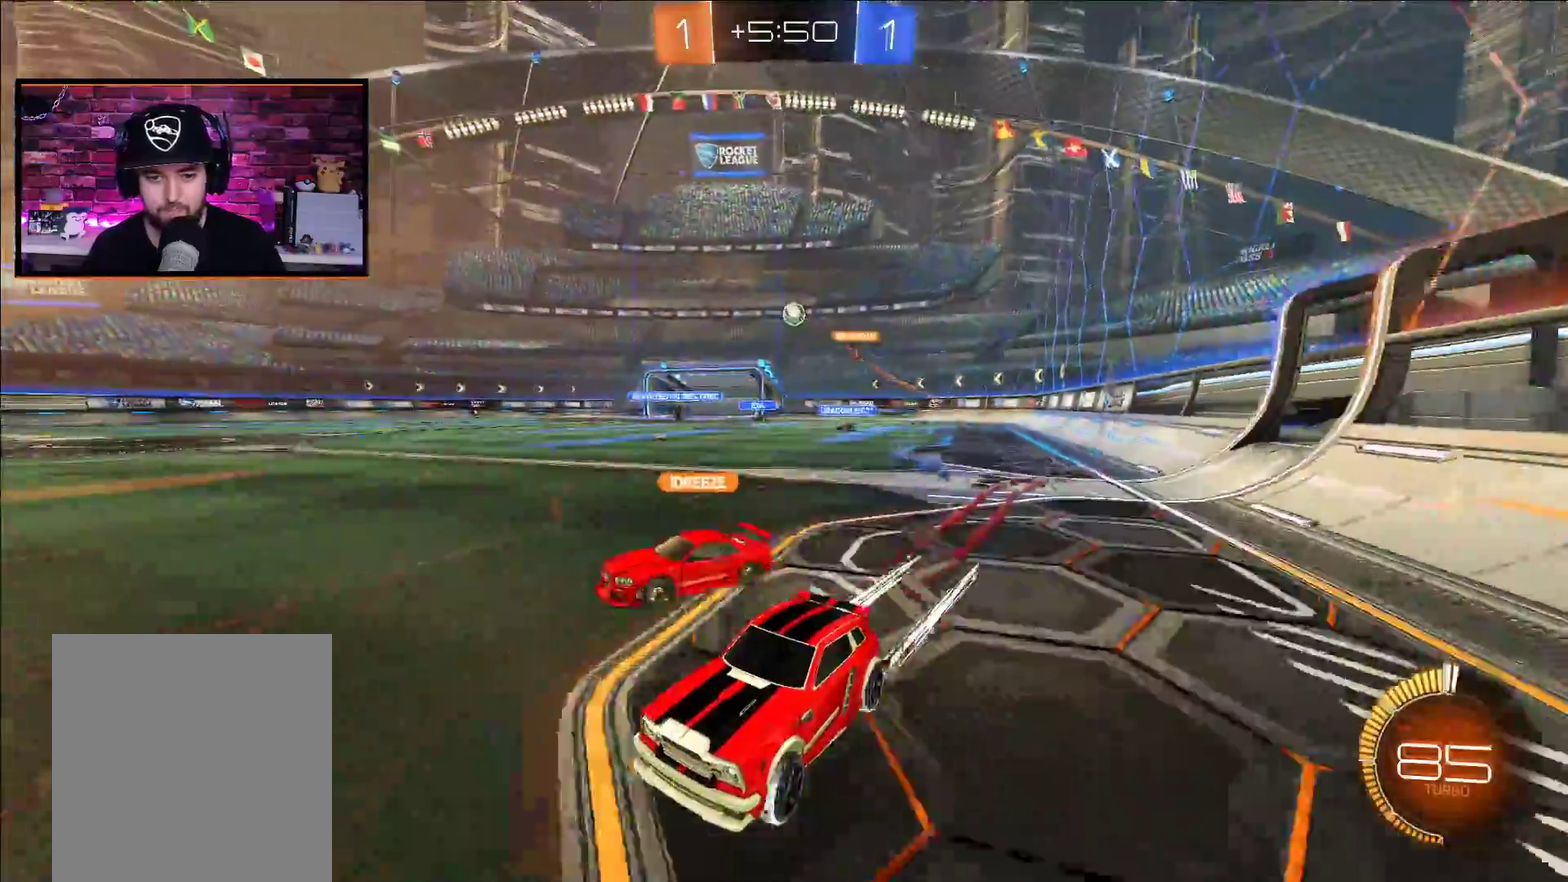
{"buttons": ["R2"], "left_stick": "center", "right_stick": "center", "events": [[33, "A", "up"]]}
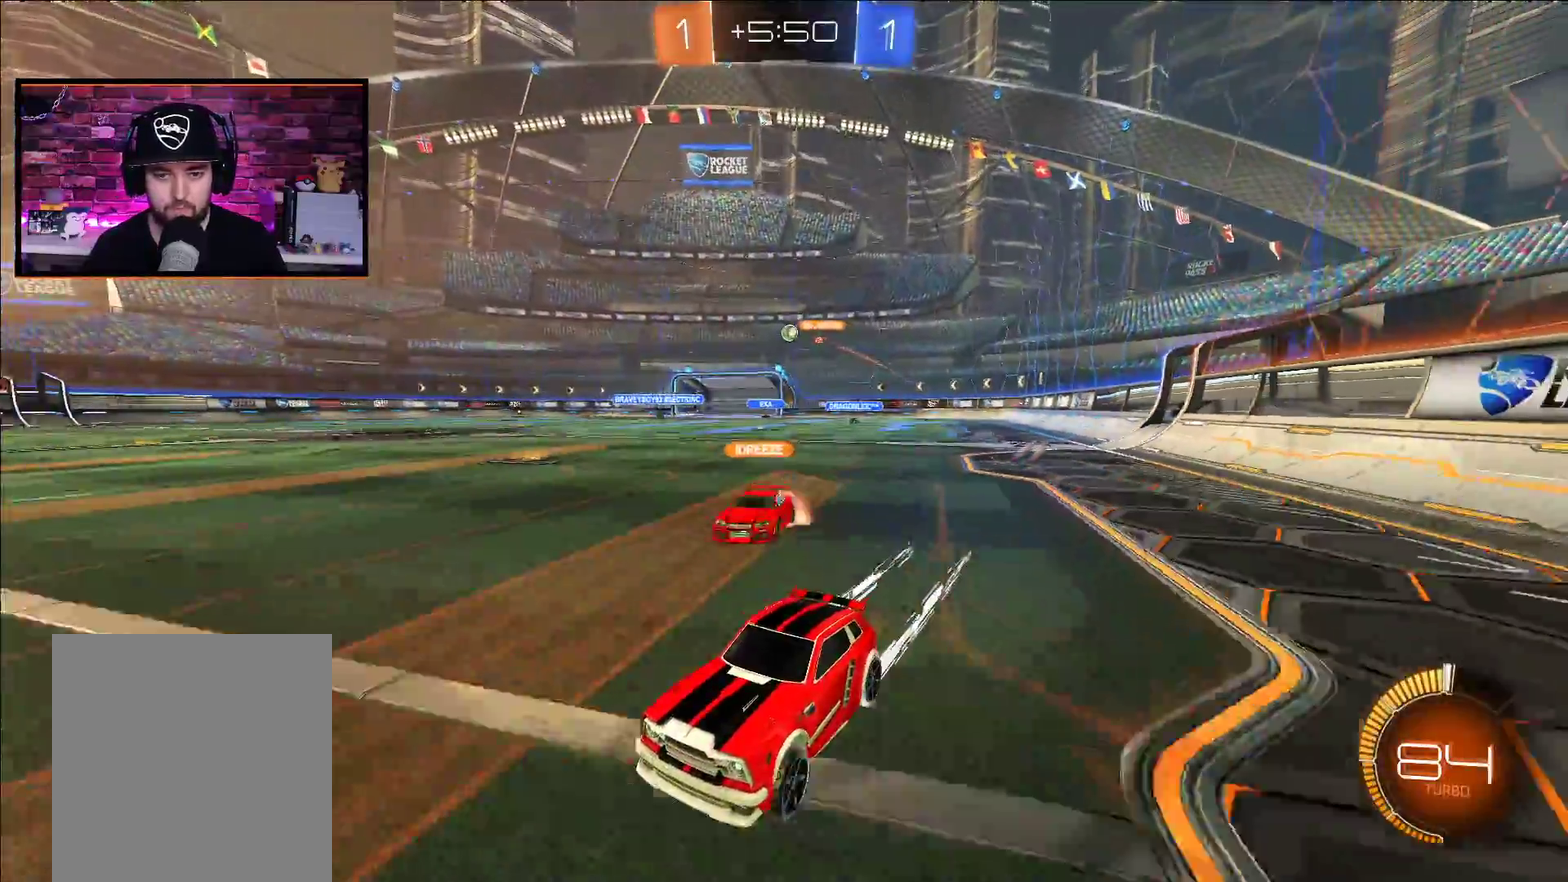
{"buttons": ["R2"], "left_stick": "right", "right_stick": "center", "events": [[233, "left_stick", "right"]]}
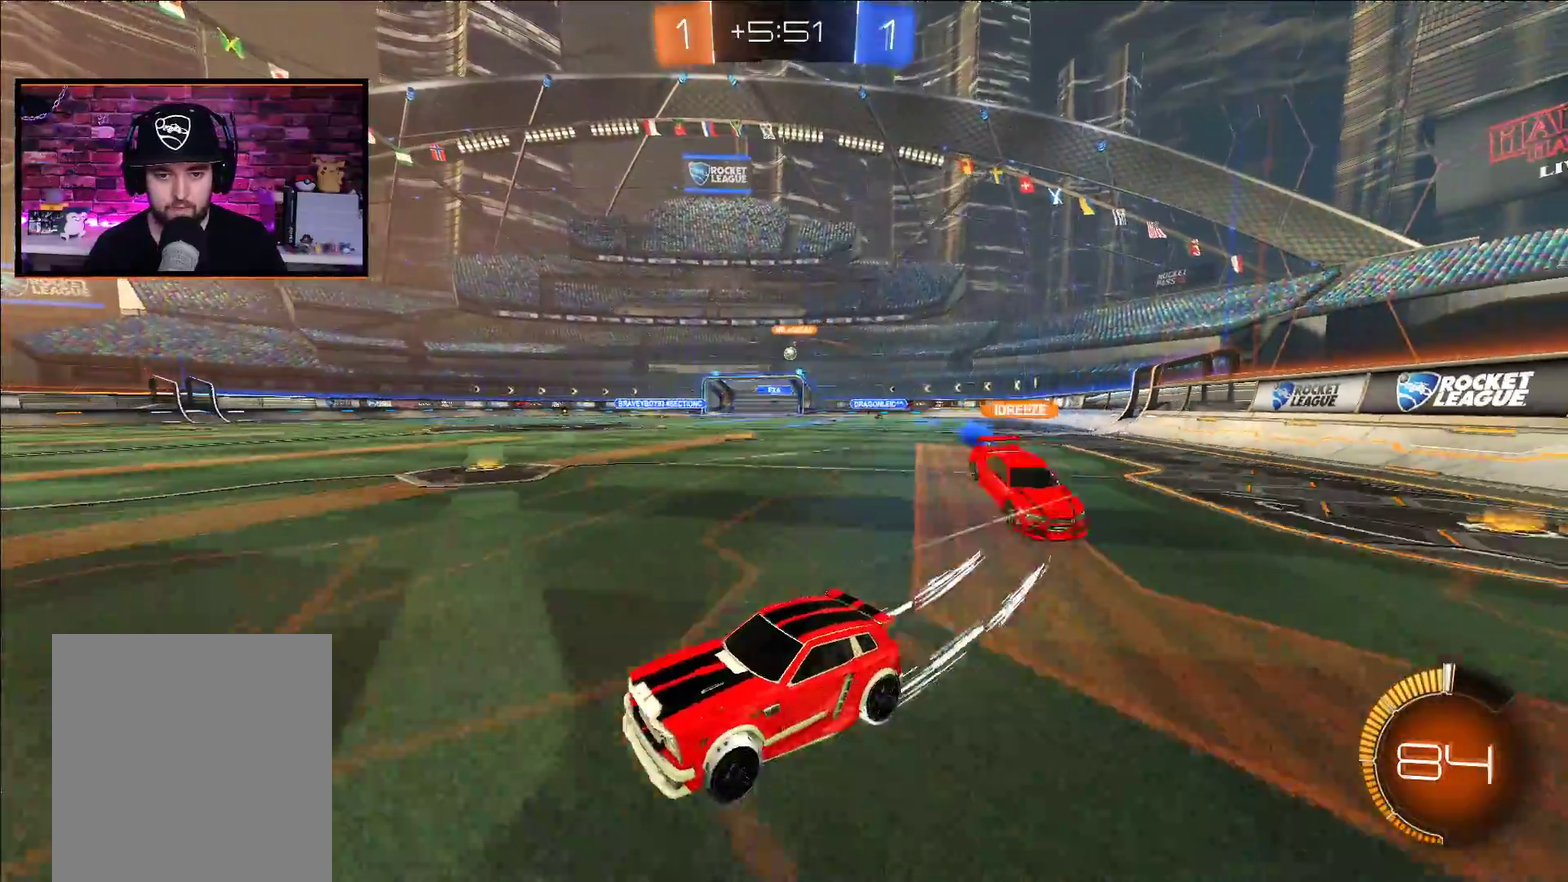
{"buttons": ["R2"], "left_stick": "right", "right_stick": "center", "events": [[50, "L1", "down"], [133, "L1", "up"]]}
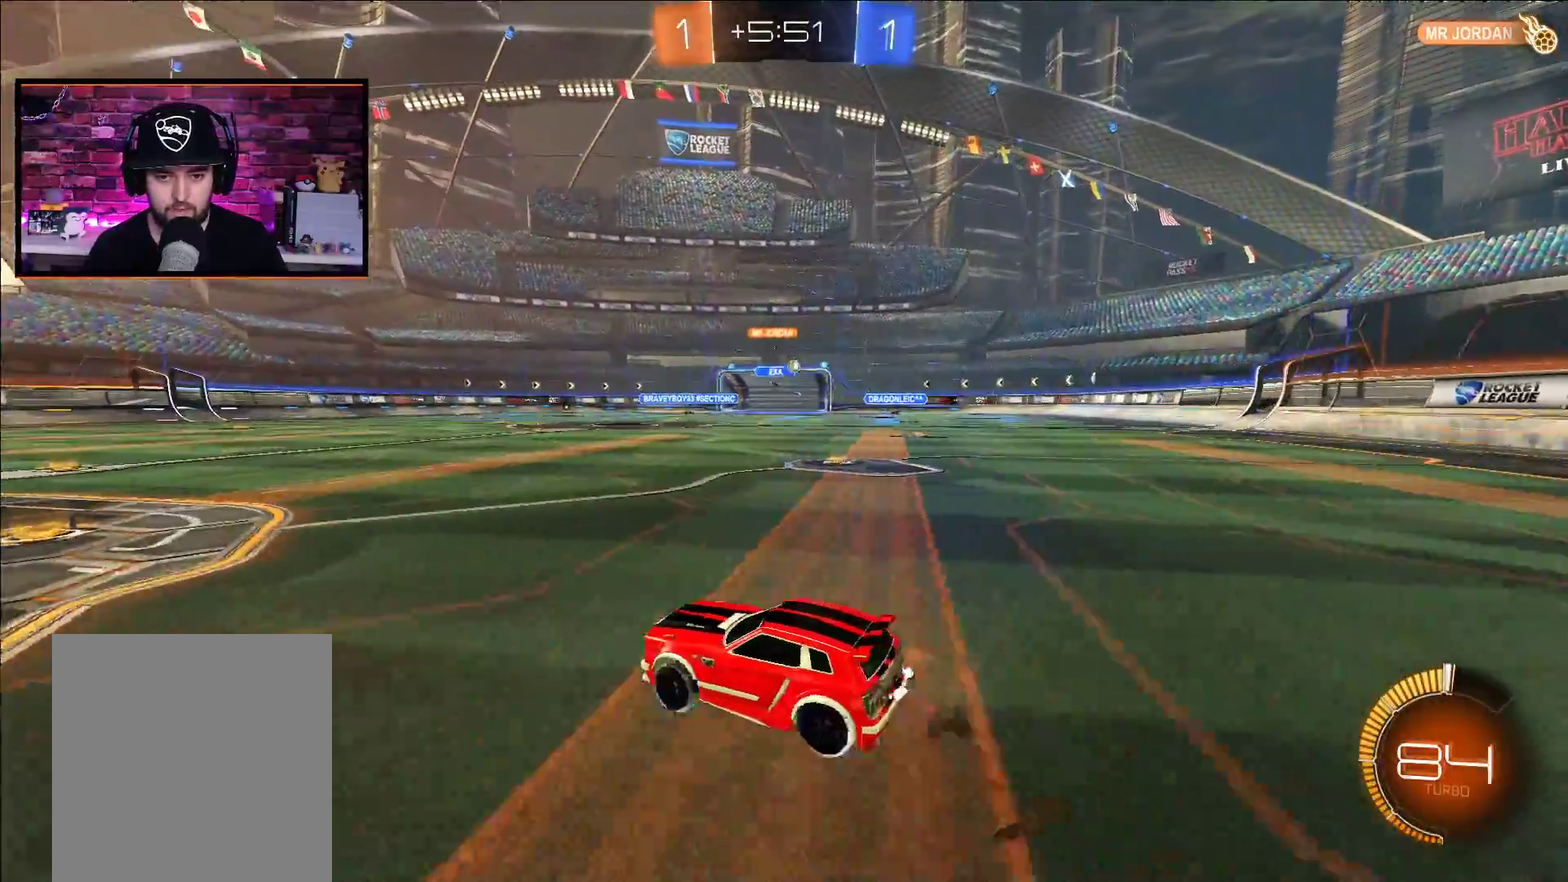
{"buttons": ["A", "R2"], "left_stick": "center", "right_stick": "center", "events": [[67, "A", "down"], [467, "left_stick", "center"]]}
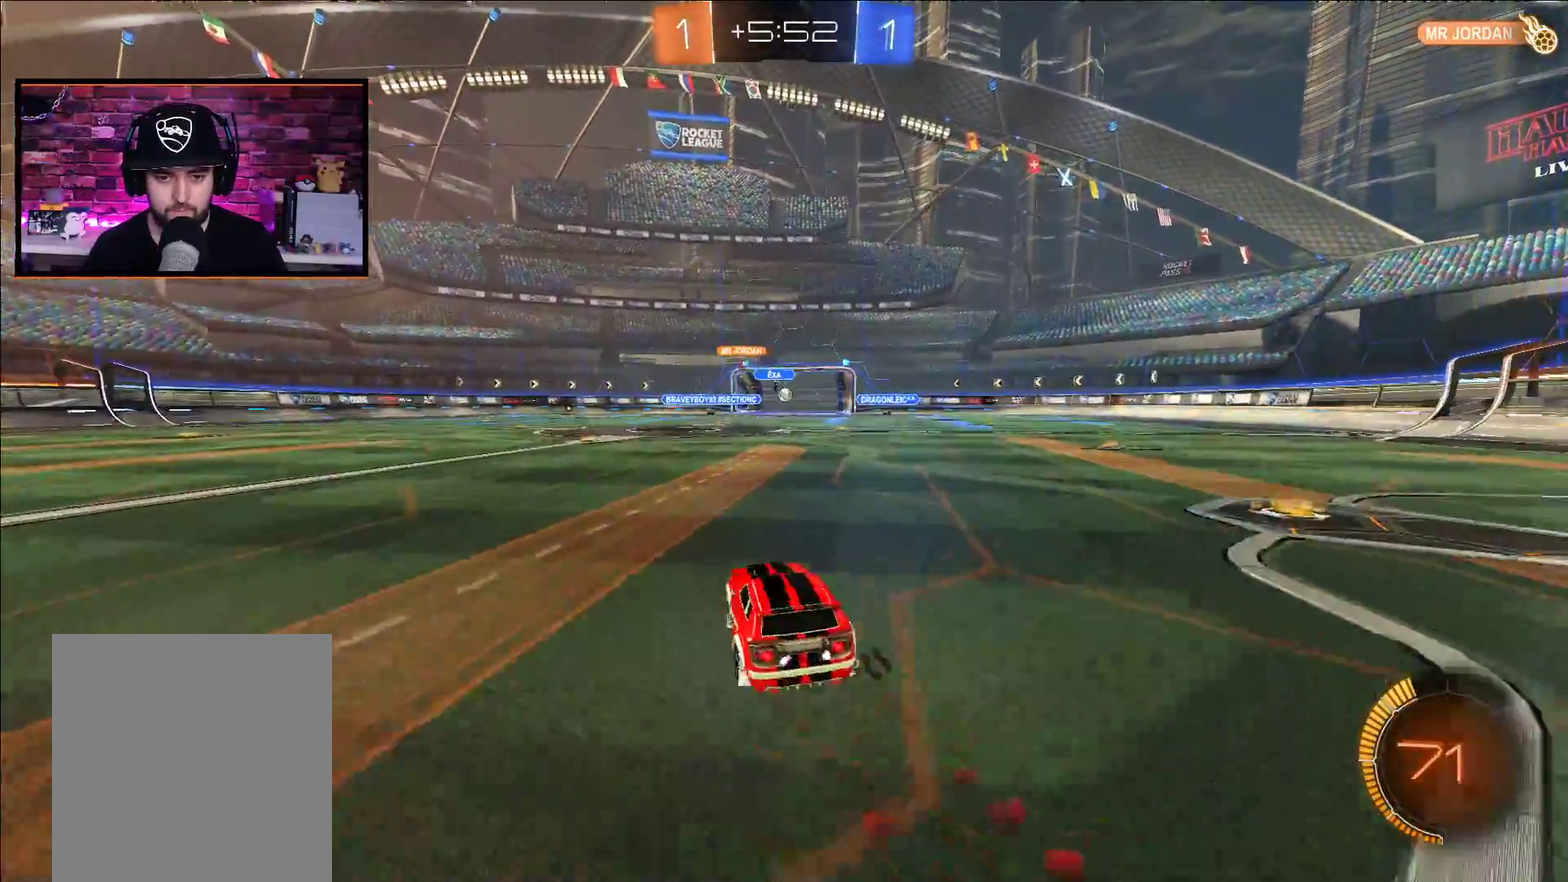
{"buttons": ["R2"], "left_stick": "center", "right_stick": "center", "events": [[200, "left_stick", "right"], [283, "left_stick", "center"], [350, "A", "up"]]}
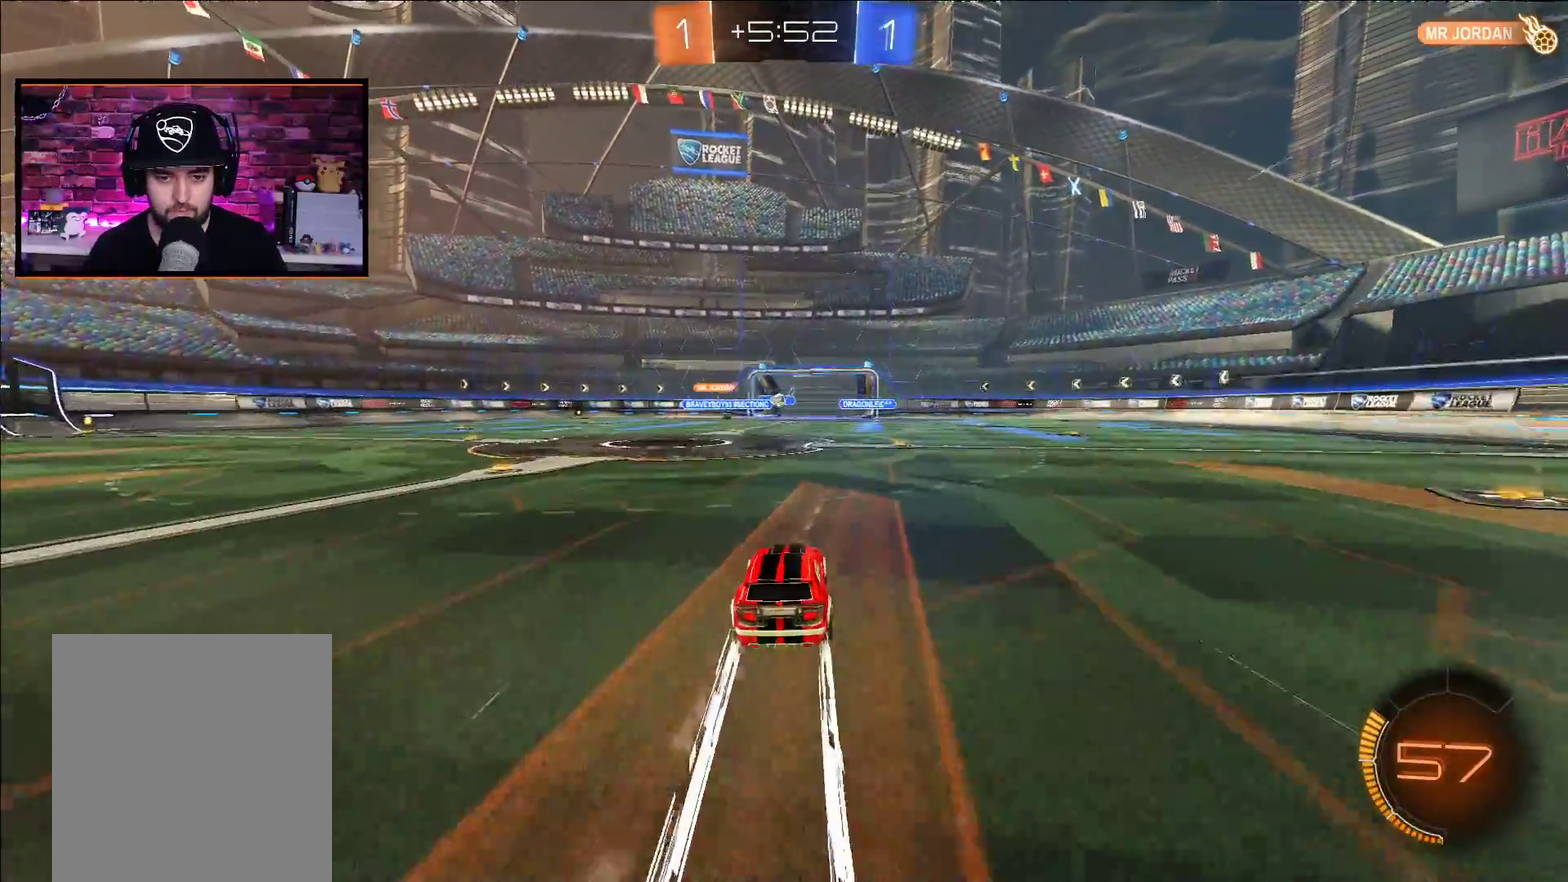
{"buttons": ["R2"], "left_stick": "center", "right_stick": "center", "events": [[83, "left_stick", "left"], [167, "left_stick", "center"]]}
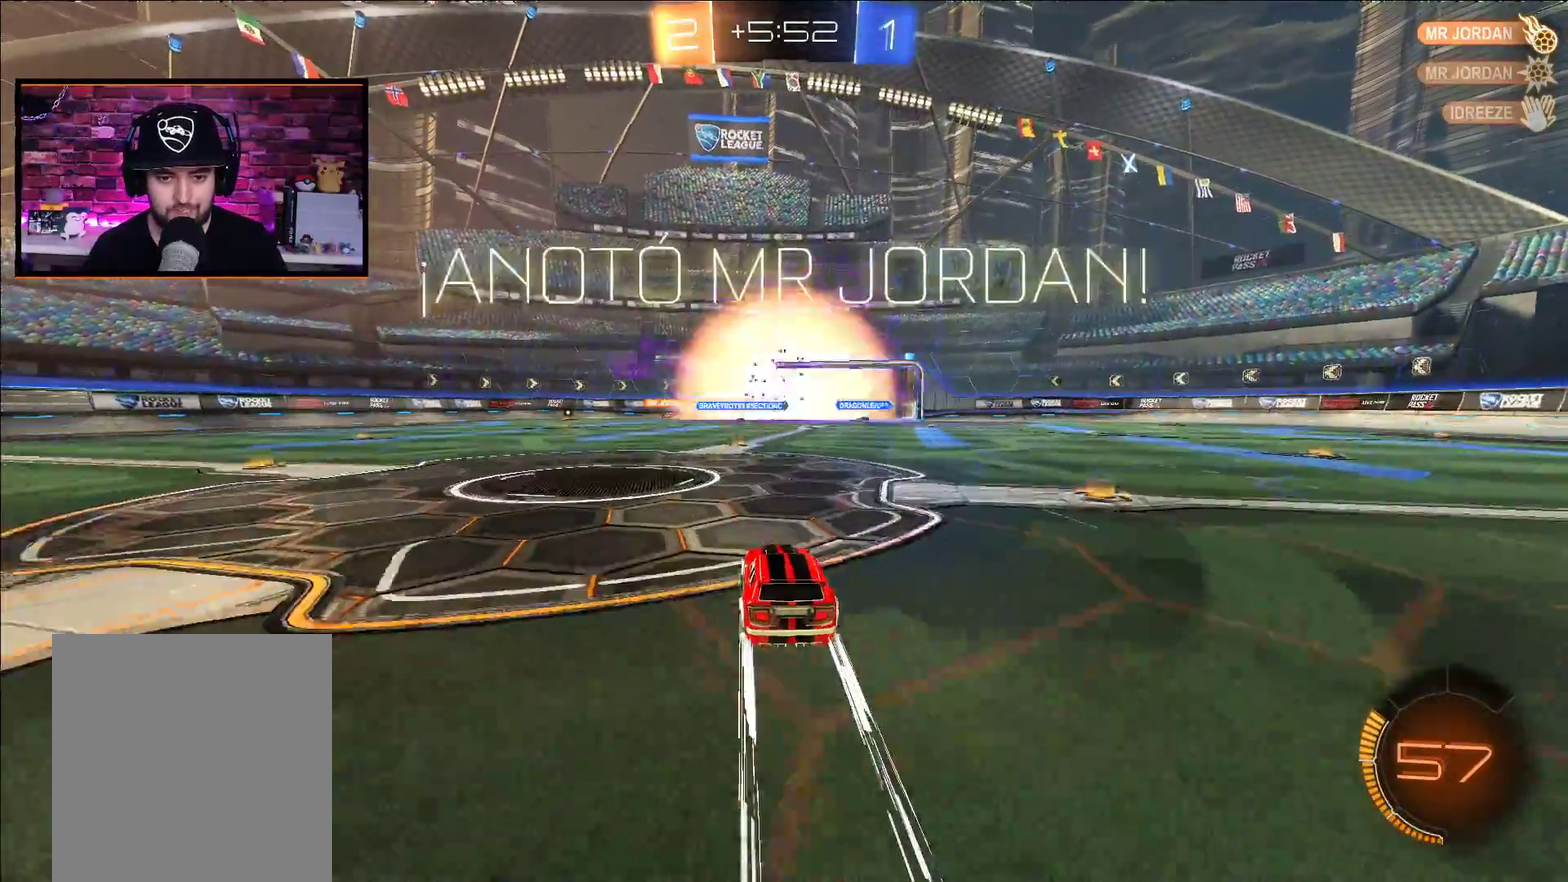
{"buttons": [], "left_stick": "left", "right_stick": "center", "events": [[267, "R2", "up"], [367, "left_stick", "left"]]}
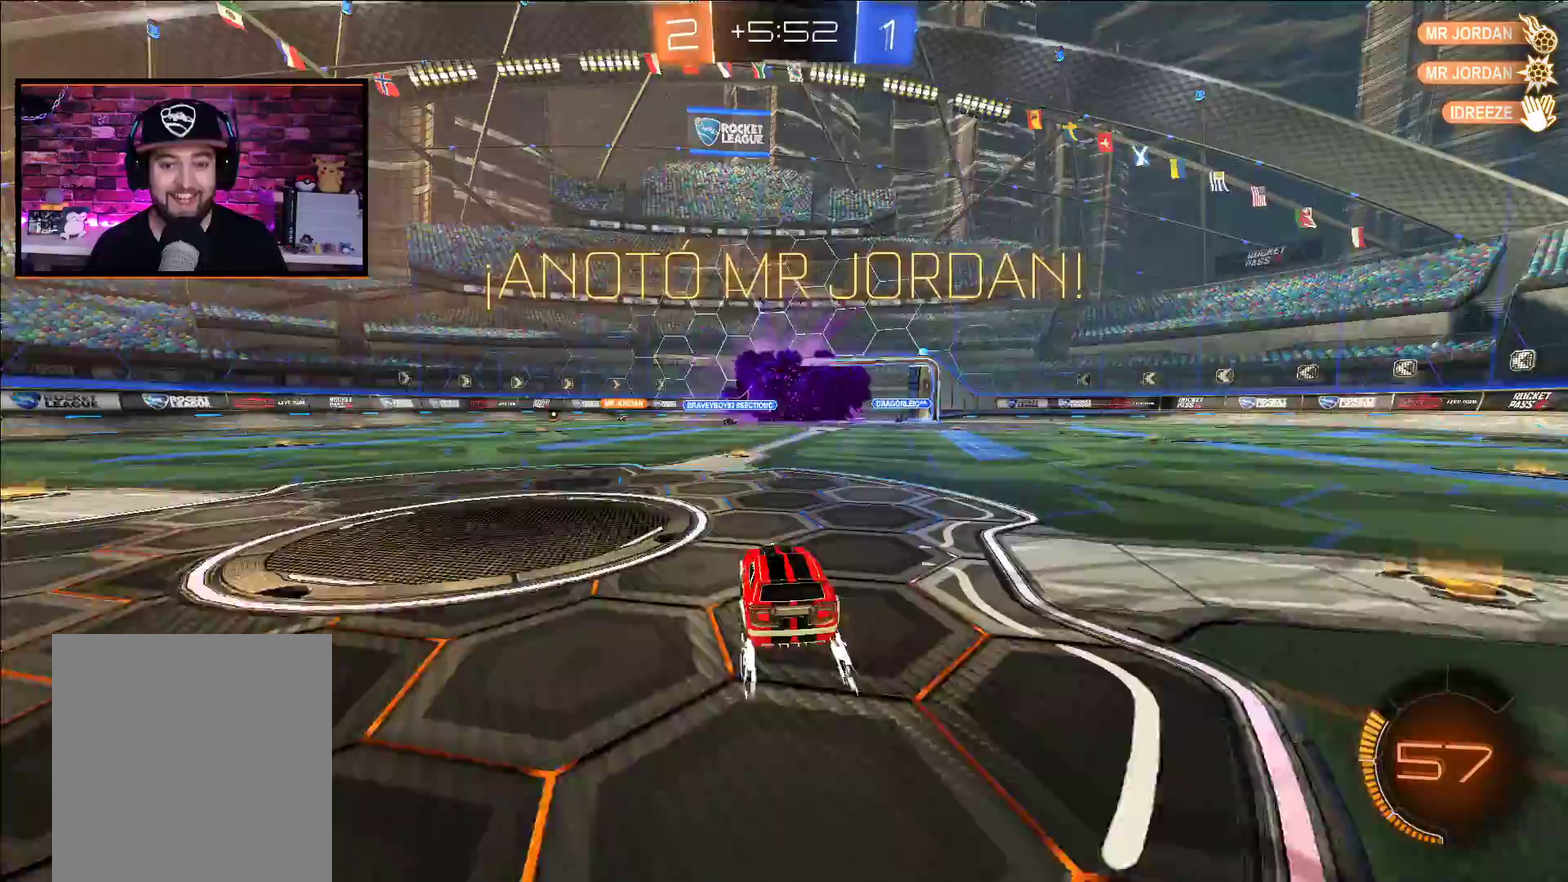
{"buttons": [], "left_stick": "center", "right_stick": "center", "events": [[17, "L2", "down"], [333, "L2", "up"], [333, "left_stick", "center"], [433, "L2", "down"], [500, "L2", "up"]]}